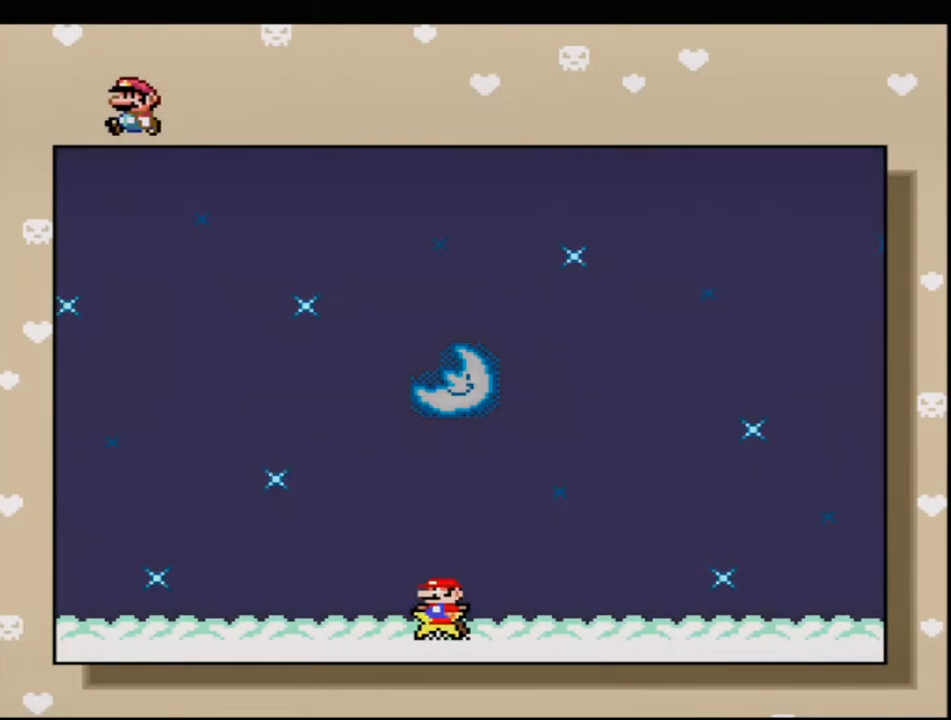
Gameplay with a controller (Nintendo layout); each line is a JSON object with the inputs held at the frame after it. "events" lists button and stick changes between this image and that frame as [ms after this image, input, new state], when the widget could be followed in between. Not read: L3 R3.
{"buttons": [], "events": []}
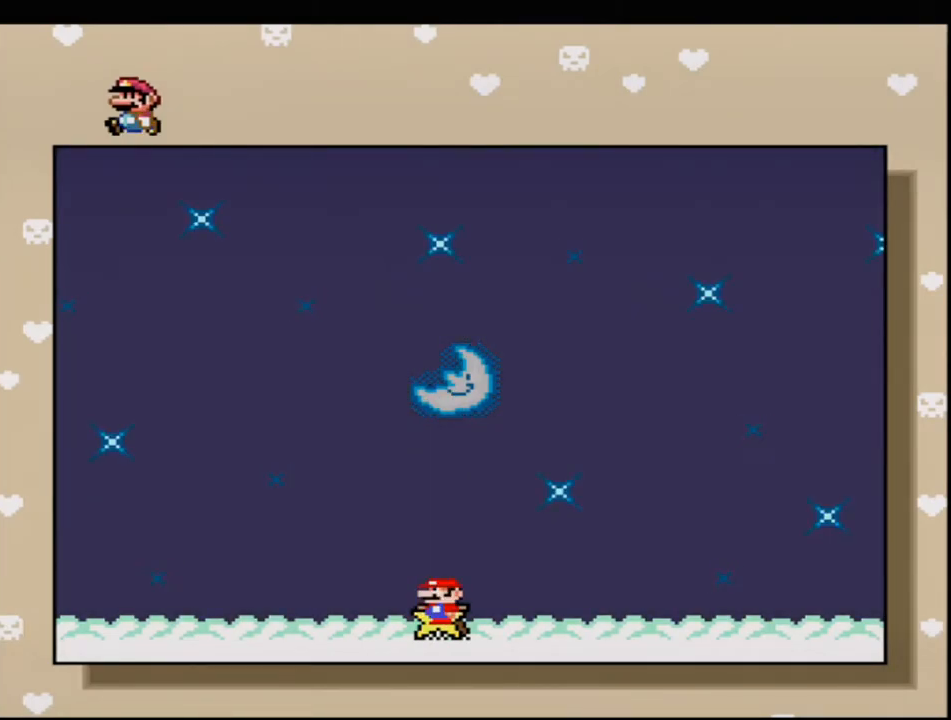
{"buttons": [], "events": []}
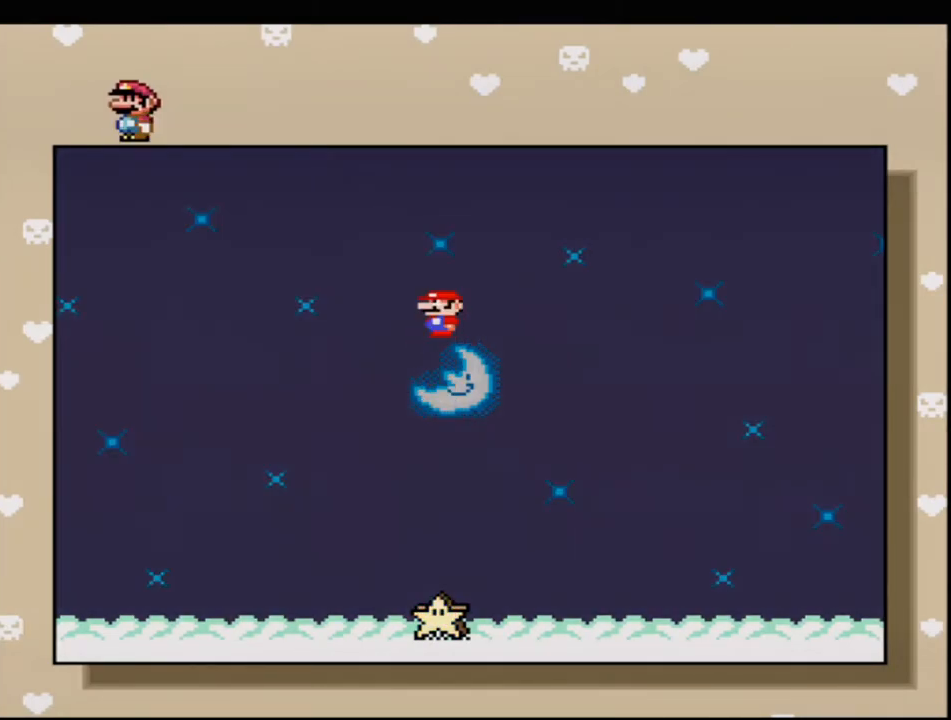
{"buttons": [], "events": []}
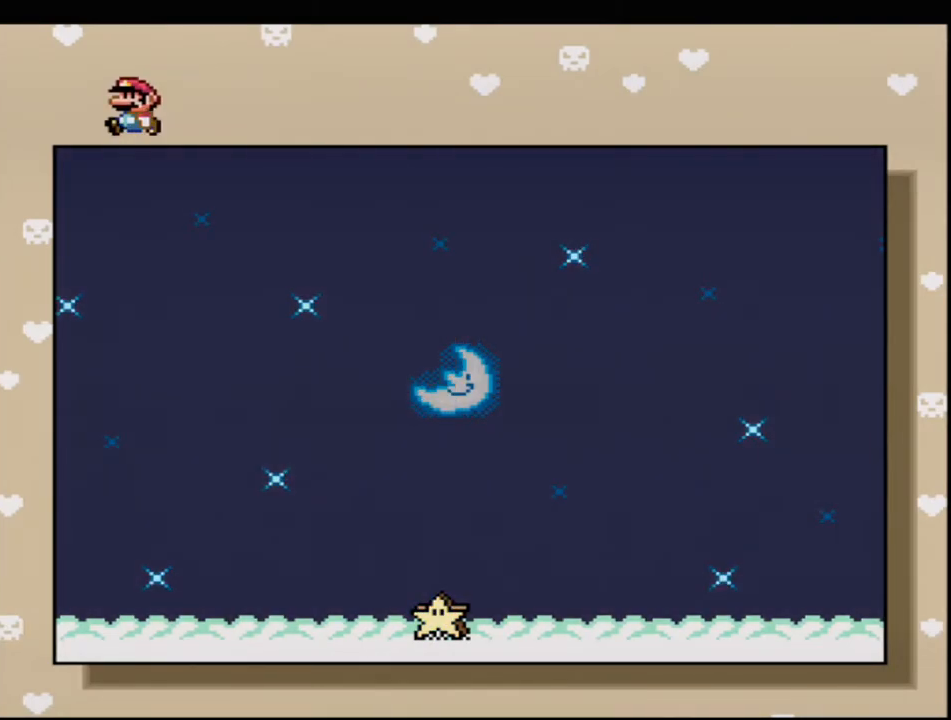
{"buttons": [], "events": []}
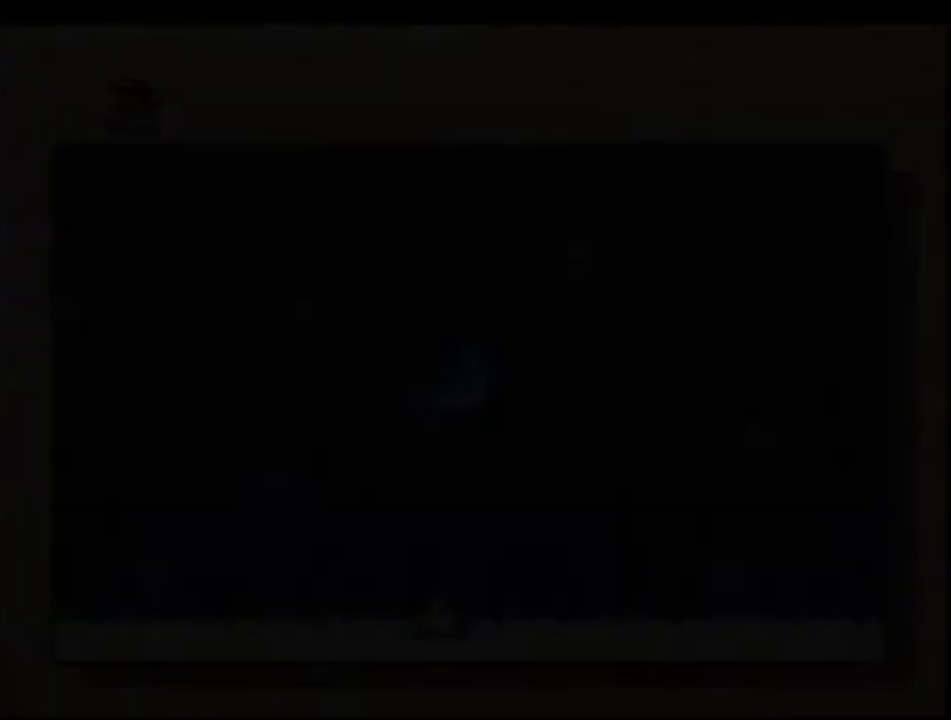
{"buttons": [], "events": []}
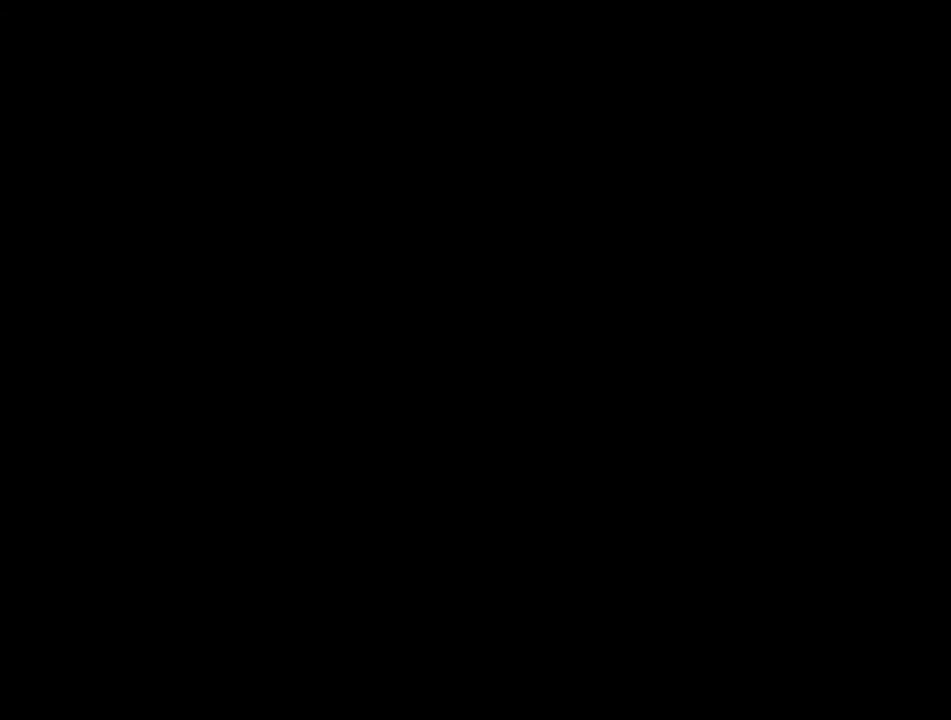
{"buttons": [], "events": []}
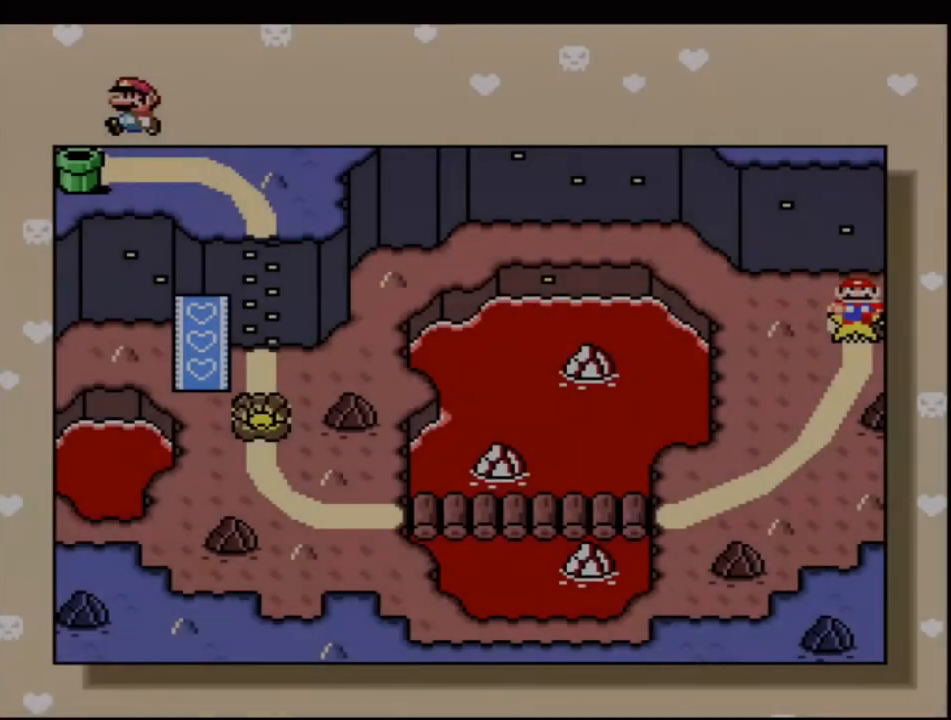
{"buttons": [], "events": [[350, "DPAD_DOWN", "down"], [500, "DPAD_DOWN", "up"]]}
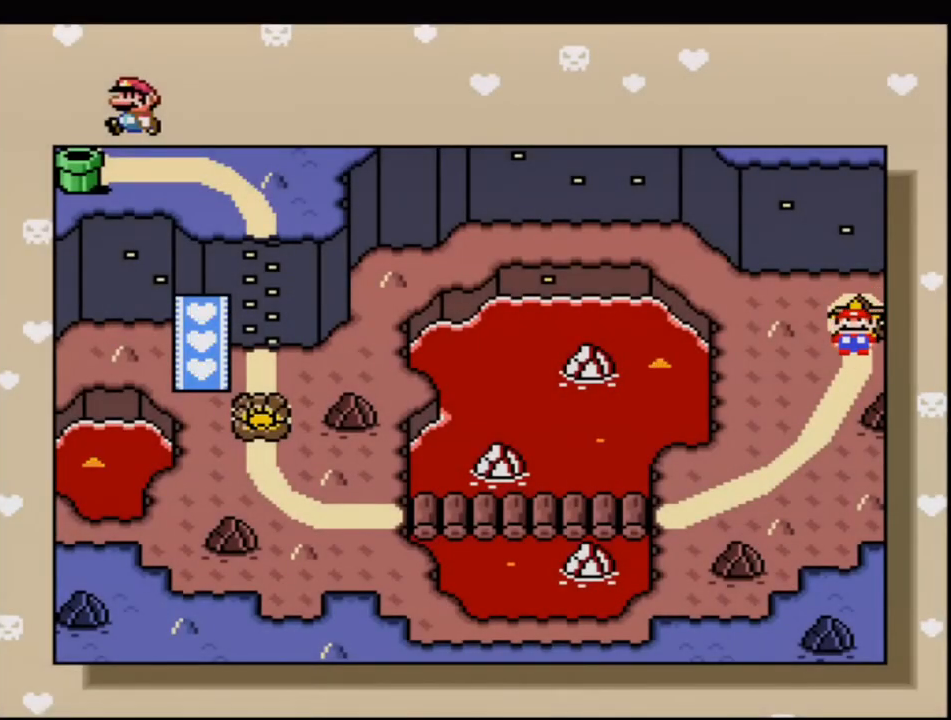
{"buttons": [], "events": [[183, "DPAD_DOWN", "down"], [350, "DPAD_DOWN", "up"]]}
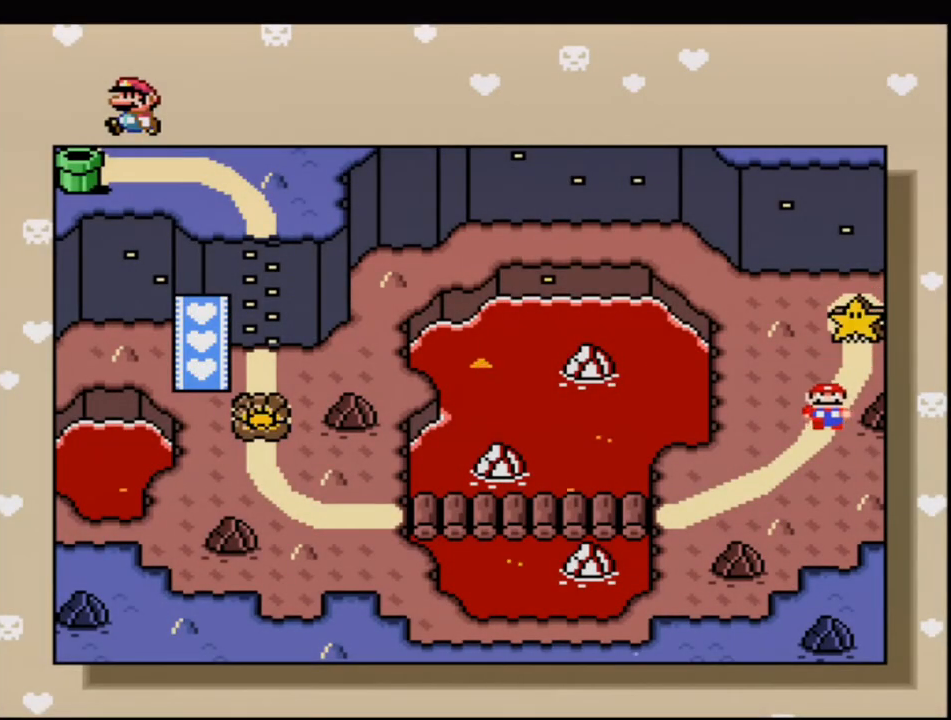
{"buttons": [], "events": [[150, "DPAD_LEFT", "down"], [283, "DPAD_LEFT", "up"]]}
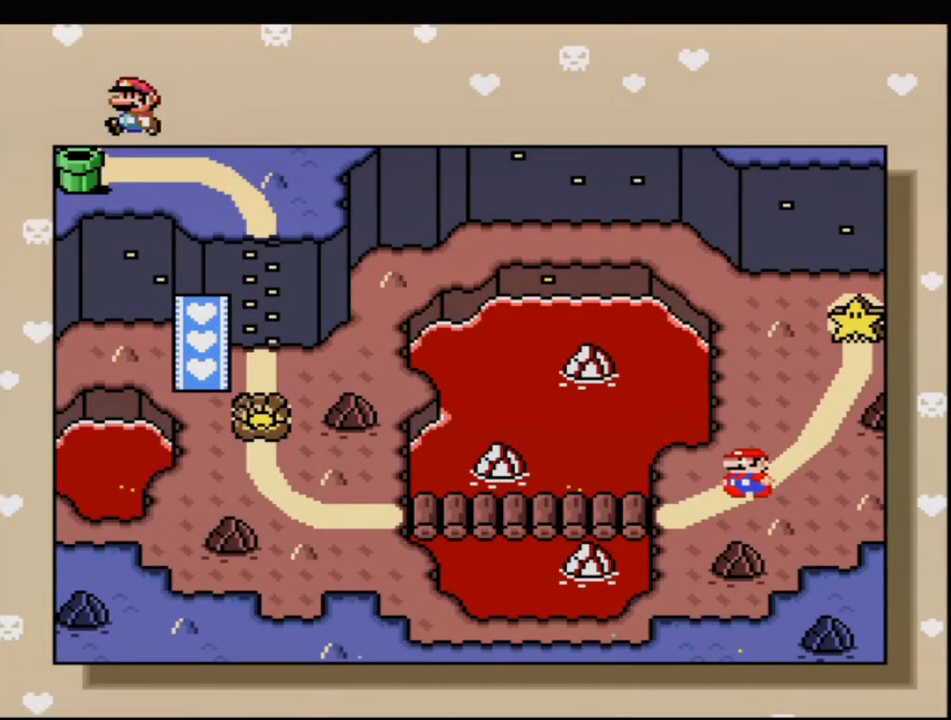
{"buttons": [], "events": []}
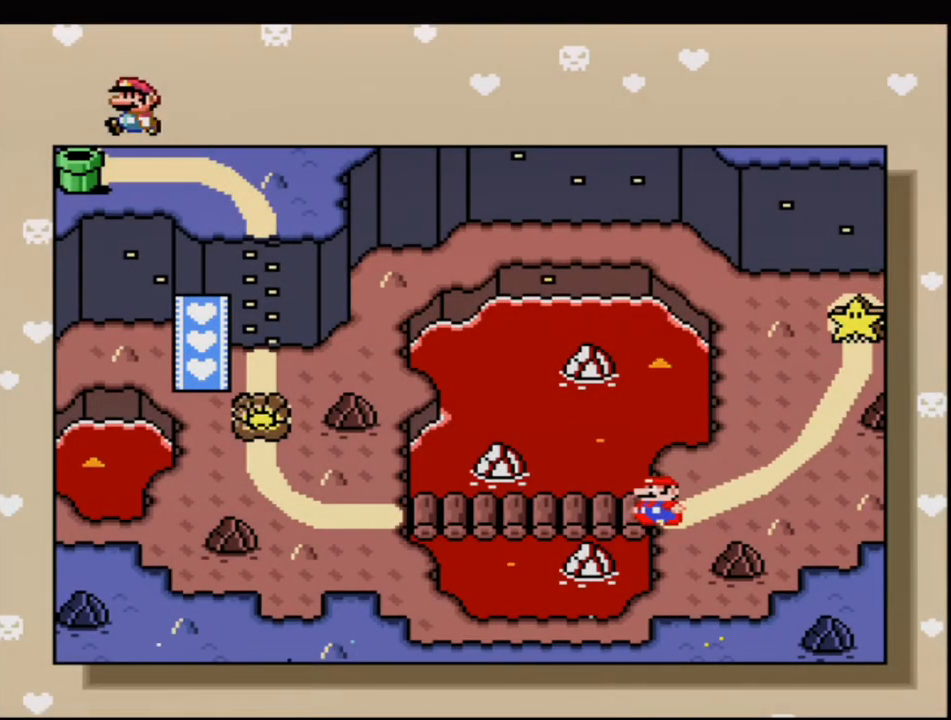
{"buttons": [], "events": []}
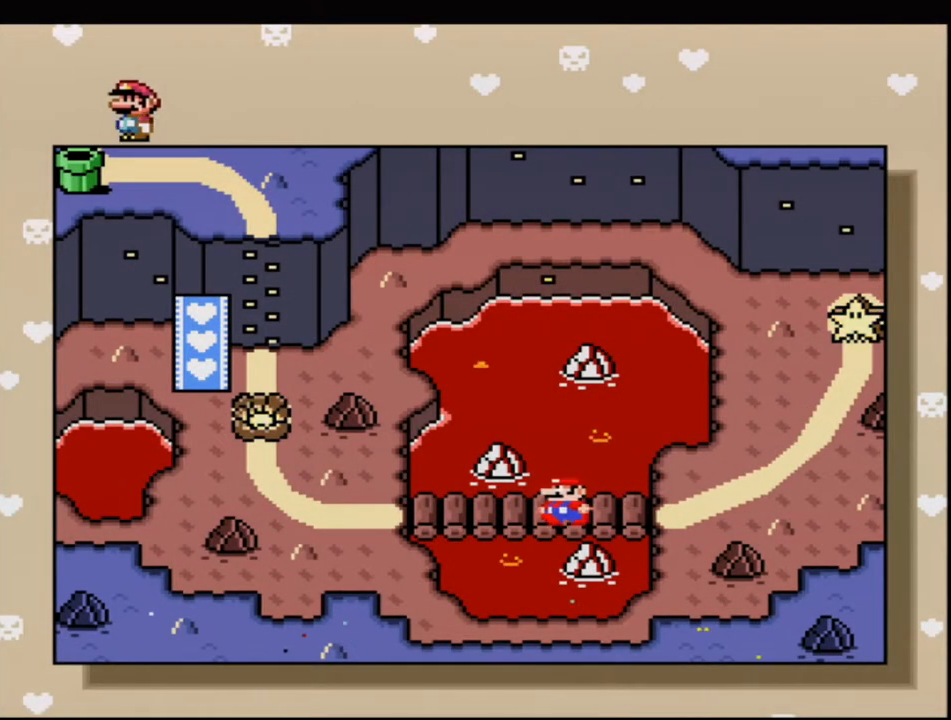
{"buttons": [], "events": []}
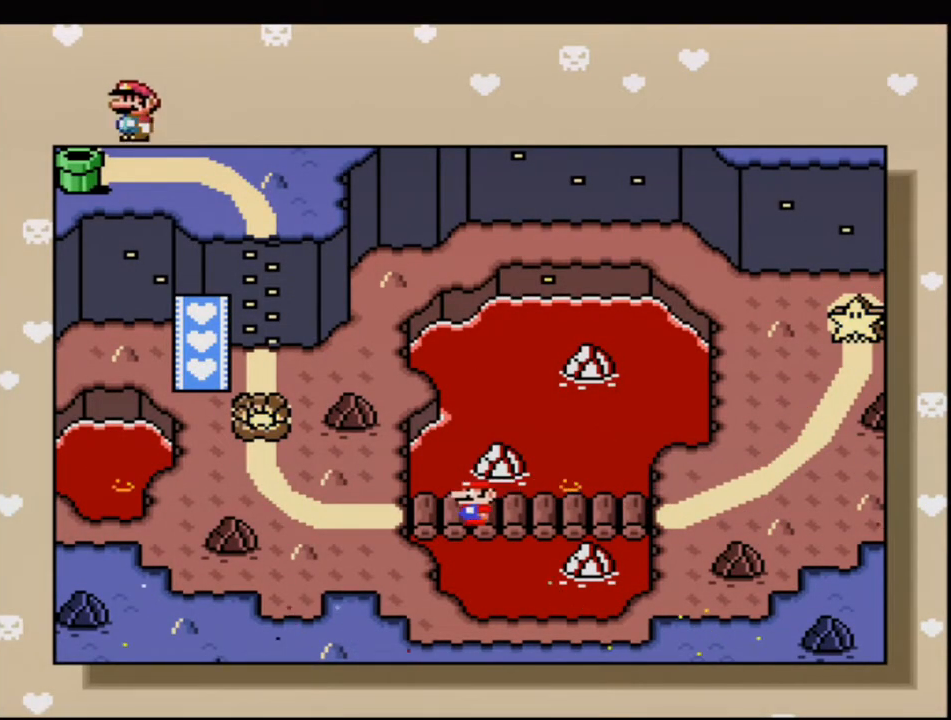
{"buttons": [], "events": []}
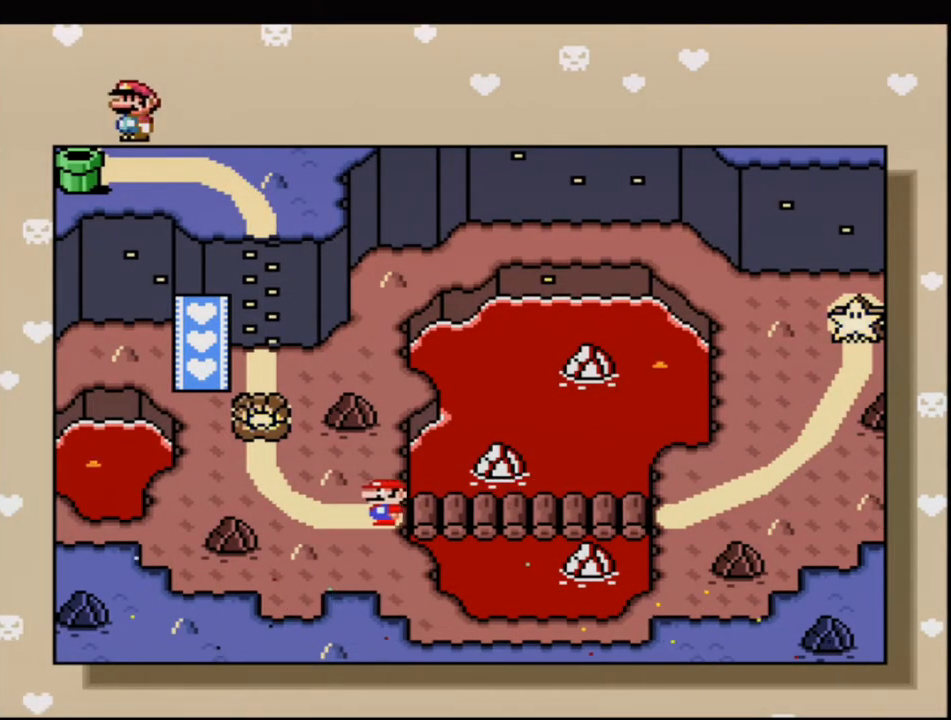
{"buttons": [], "events": []}
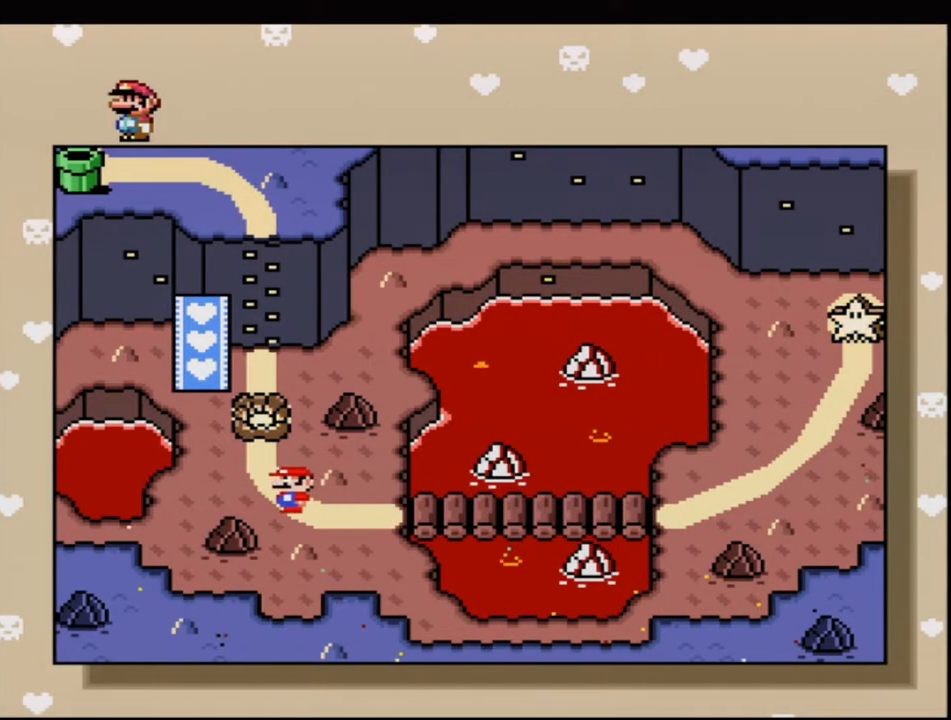
{"buttons": [], "events": []}
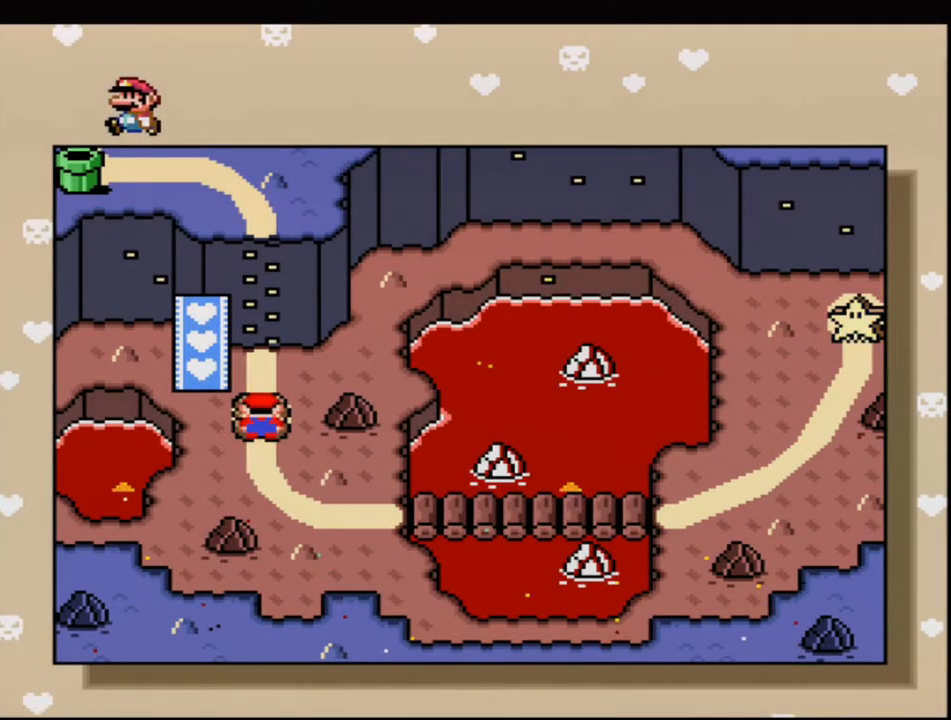
{"buttons": [], "events": [[217, "DPAD_UP", "down"], [350, "DPAD_UP", "up"]]}